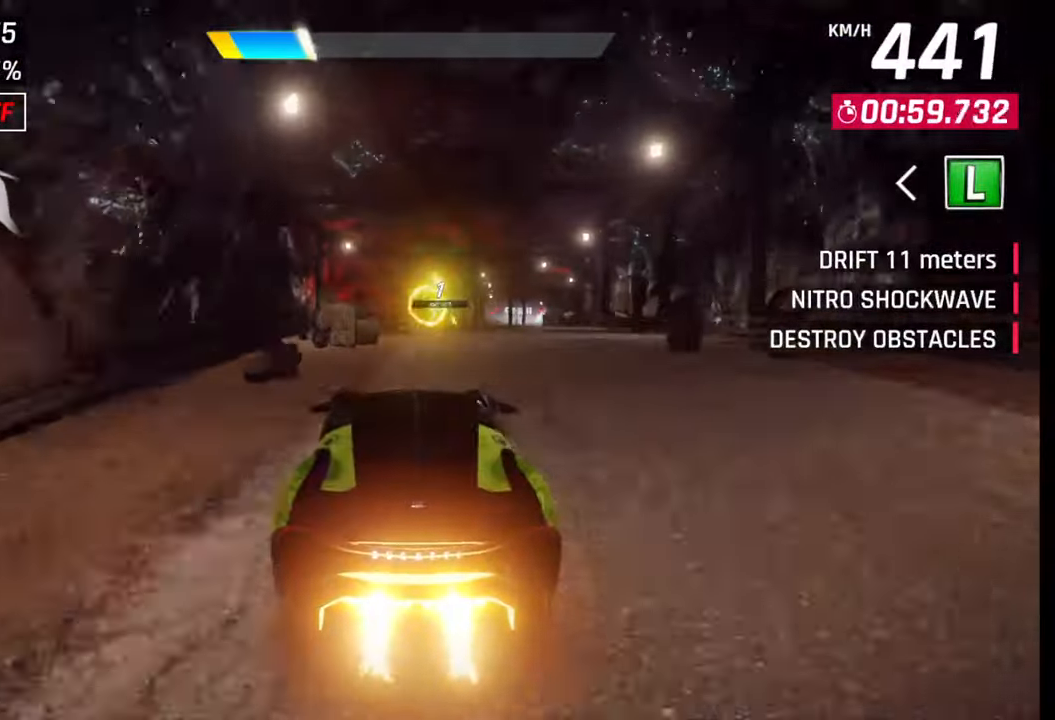
Gameplay with a controller (PlayStation layout); each line is a JSON object with the inputs held at the frame after it. "events" lists button and stick changes between this image and that frame as [ms after this image, input, new state], when the widget could be followed in between.
{"buttons": ["CROSS"], "left_stick": "right", "right_stick": "center", "events": [[67, "CROSS", "up"], [150, "CROSS", "down"], [233, "CROSS", "up"], [317, "CROSS", "down"], [400, "CROSS", "up"], [483, "CROSS", "down"]]}
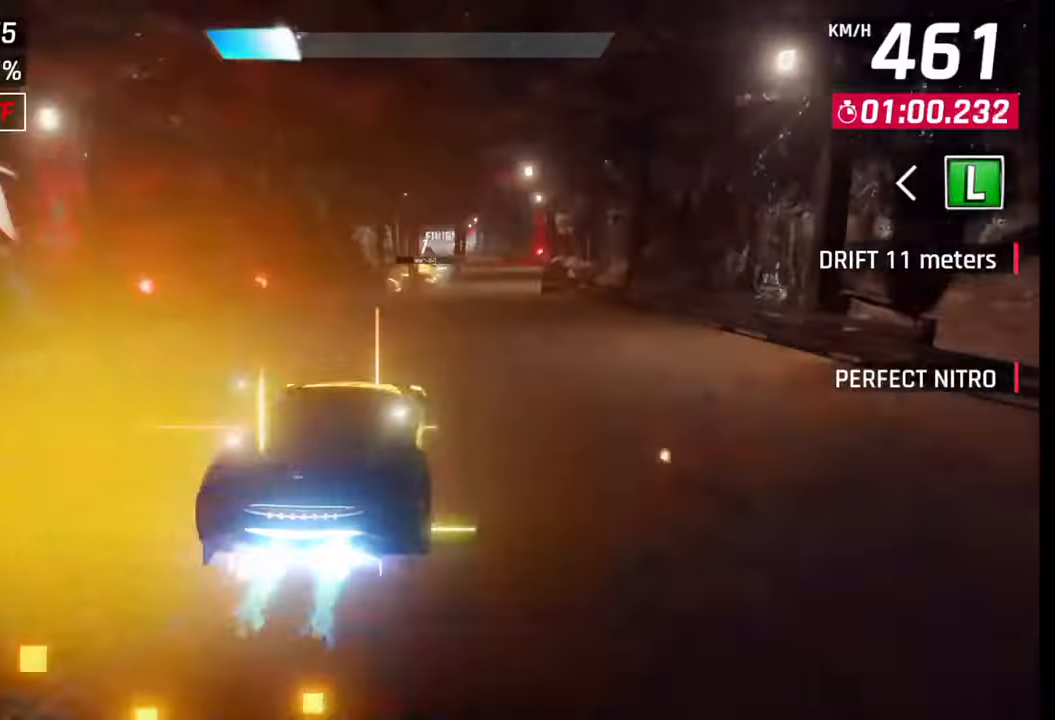
{"buttons": [], "left_stick": "center", "right_stick": "center", "events": [[50, "CROSS", "up"], [400, "left_stick", "center"]]}
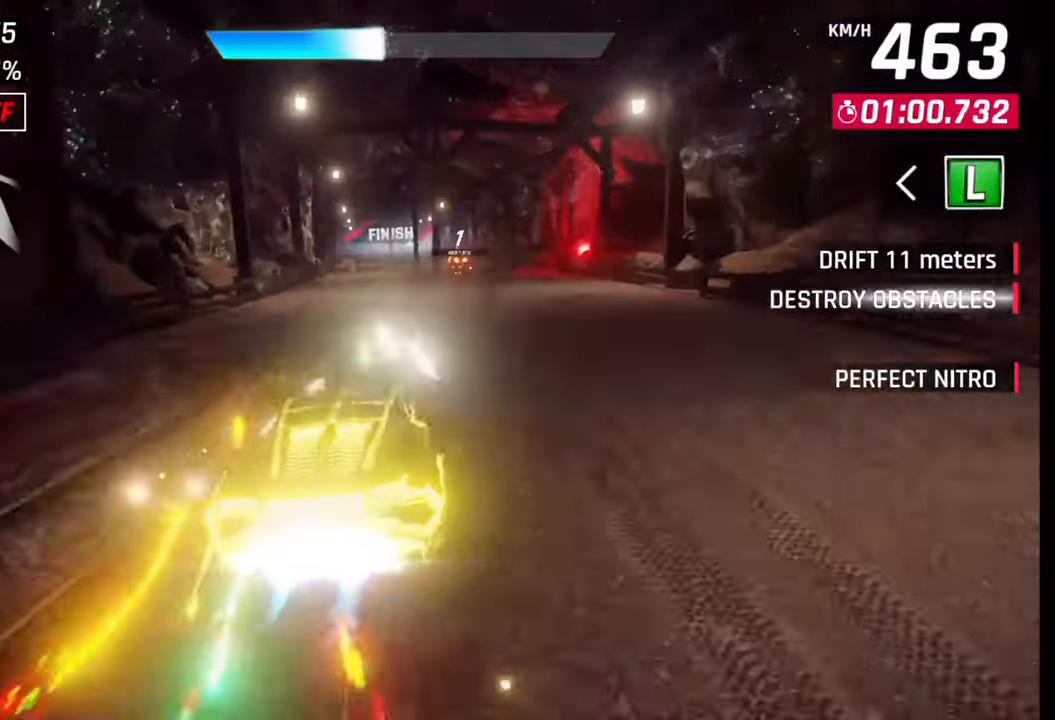
{"buttons": [], "left_stick": "center", "right_stick": "center", "events": [[100, "SQUARE", "down"], [133, "CROSS", "down"], [133, "SQUARE", "up"], [150, "CROSS", "up"]]}
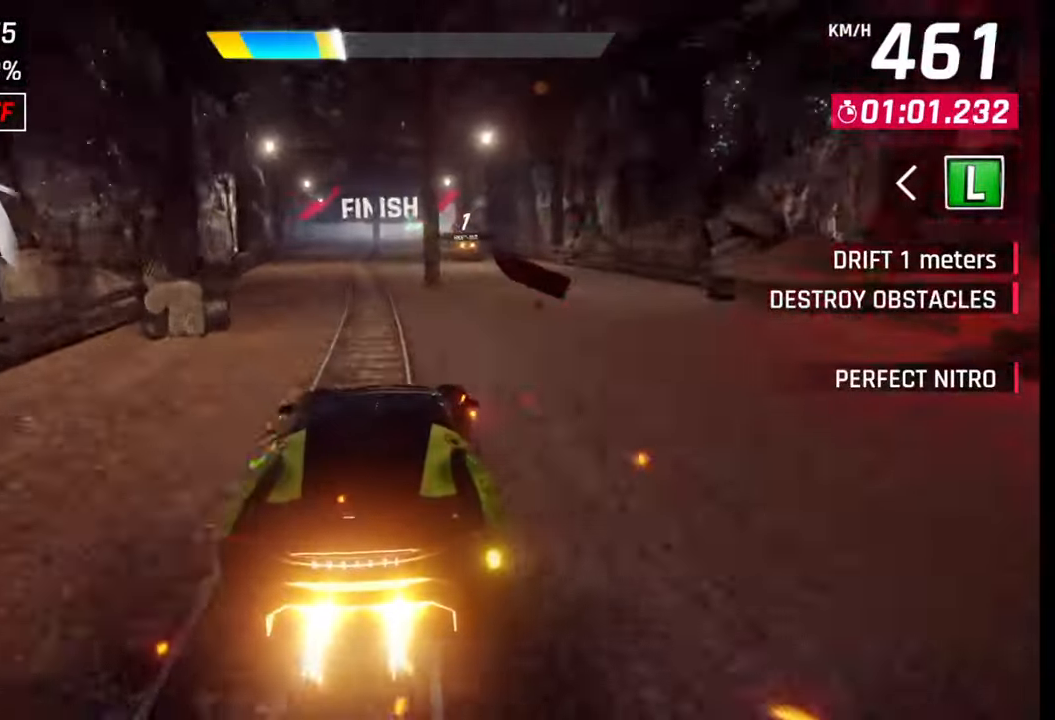
{"buttons": [], "left_stick": "center", "right_stick": "center", "events": []}
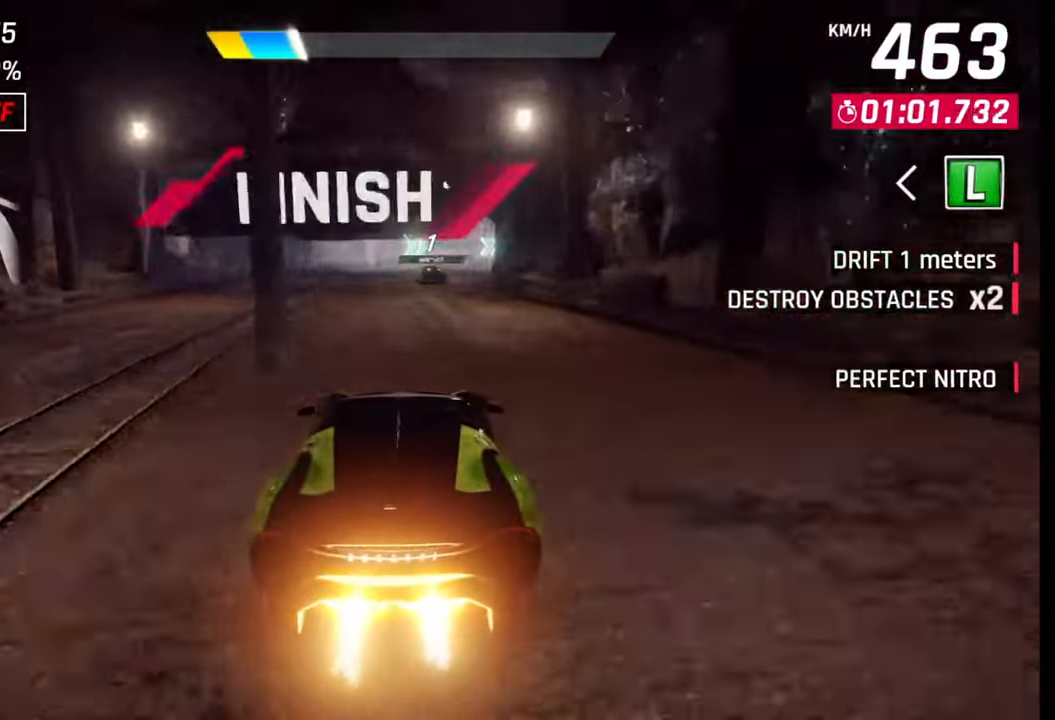
{"buttons": [], "left_stick": "center", "right_stick": "center", "events": []}
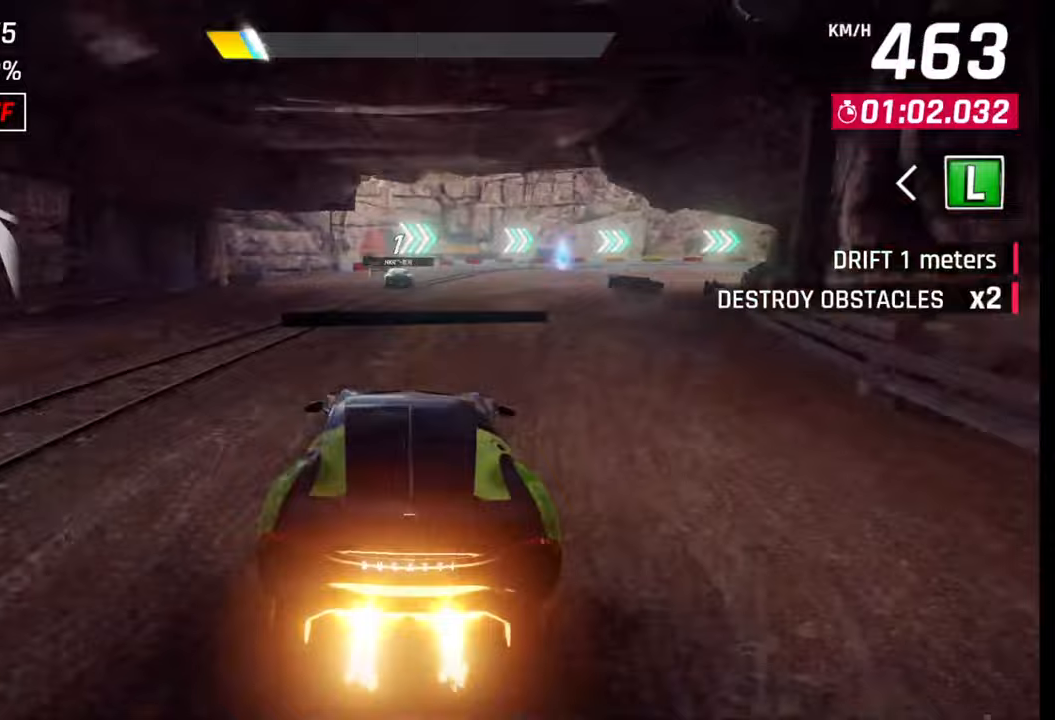
{"buttons": ["CROSS", "R1"], "left_stick": "left", "right_stick": "center", "events": [[83, "left_stick", "left"], [133, "SQUARE", "down"], [217, "SQUARE", "up"], [283, "SQUARE", "down"], [367, "SQUARE", "up"], [467, "CROSS", "down"], [483, "R1", "down"]]}
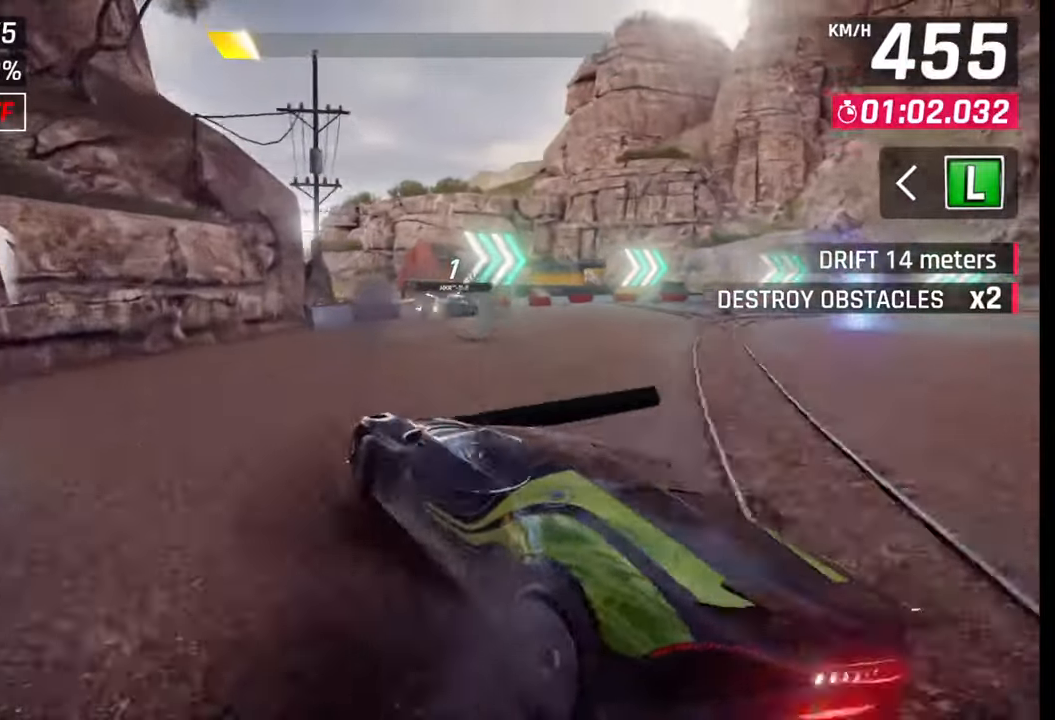
{"buttons": [], "left_stick": "center", "right_stick": "center", "events": [[67, "CROSS", "up"], [67, "R1", "up"], [133, "CROSS", "down"], [150, "R1", "down"], [233, "R1", "up"], [250, "CROSS", "up"], [317, "left_stick", "center"]]}
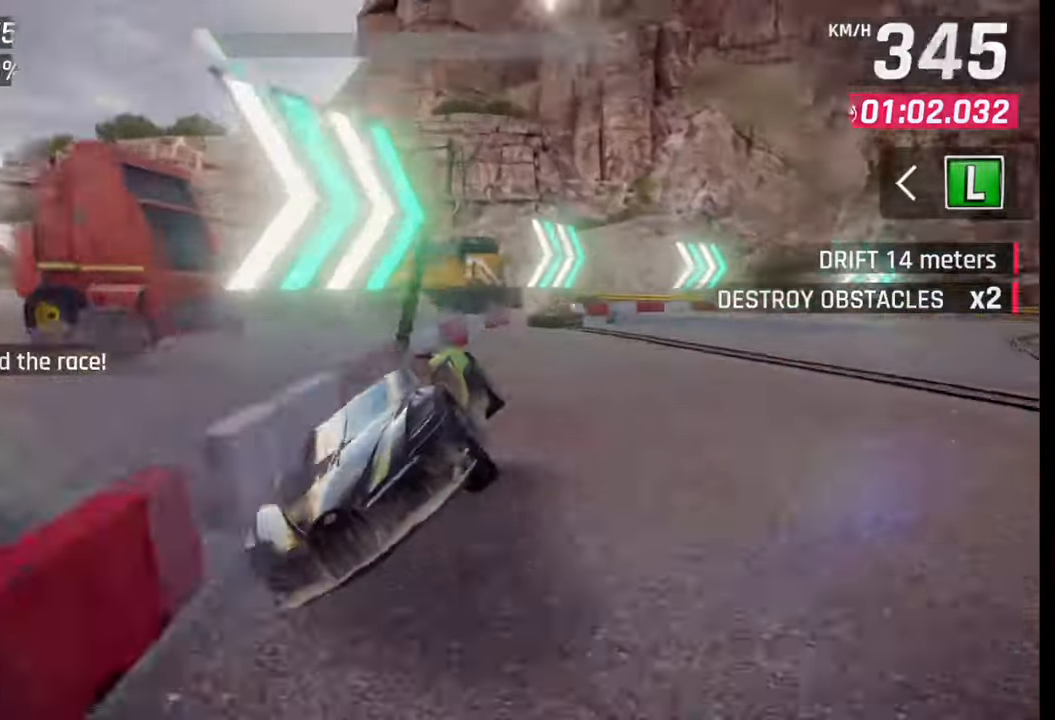
{"buttons": [], "left_stick": "center", "right_stick": "center", "events": []}
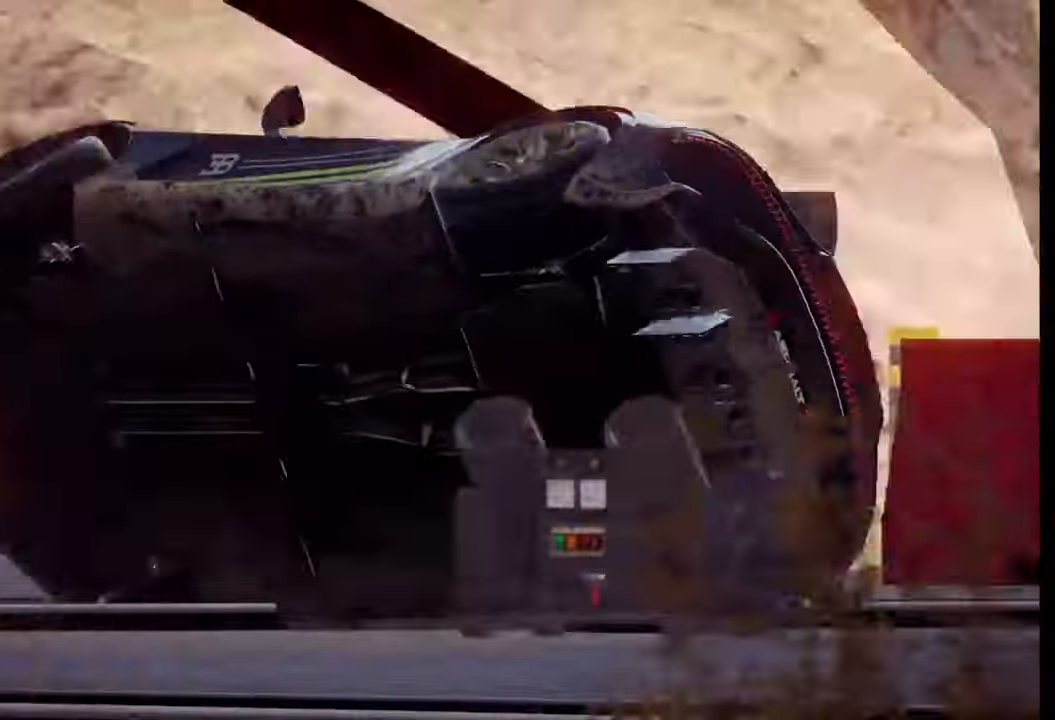
{"buttons": [], "left_stick": "center", "right_stick": "center", "events": []}
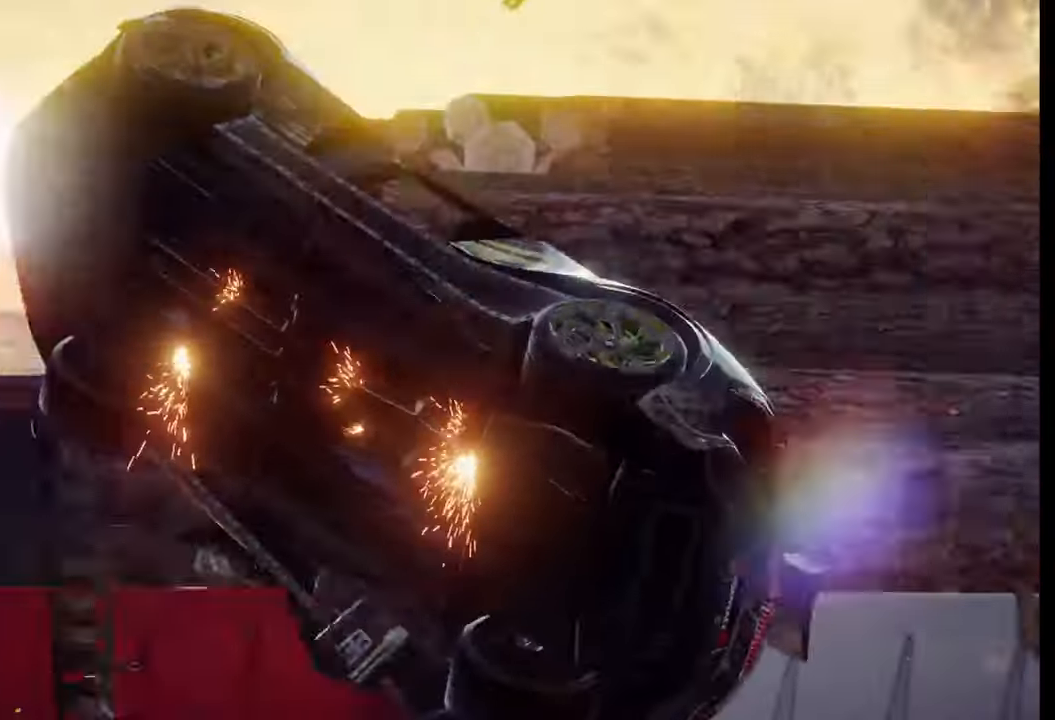
{"buttons": [], "left_stick": "center", "right_stick": "center", "events": []}
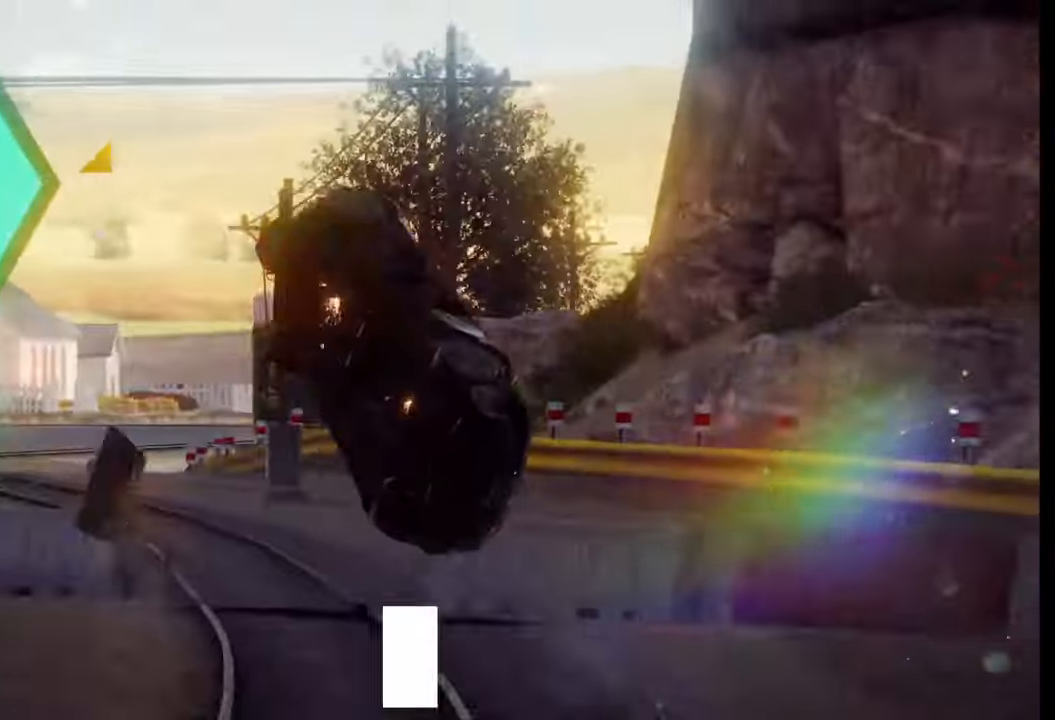
{"buttons": [], "left_stick": "center", "right_stick": "center", "events": []}
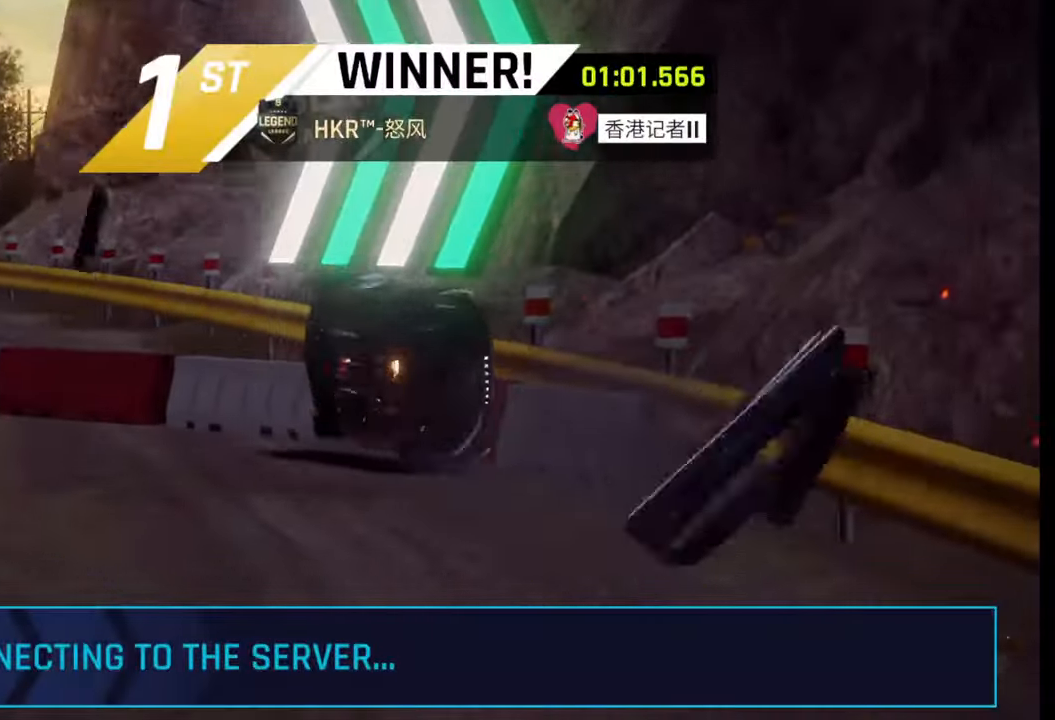
{"buttons": [], "left_stick": "center", "right_stick": "center", "events": []}
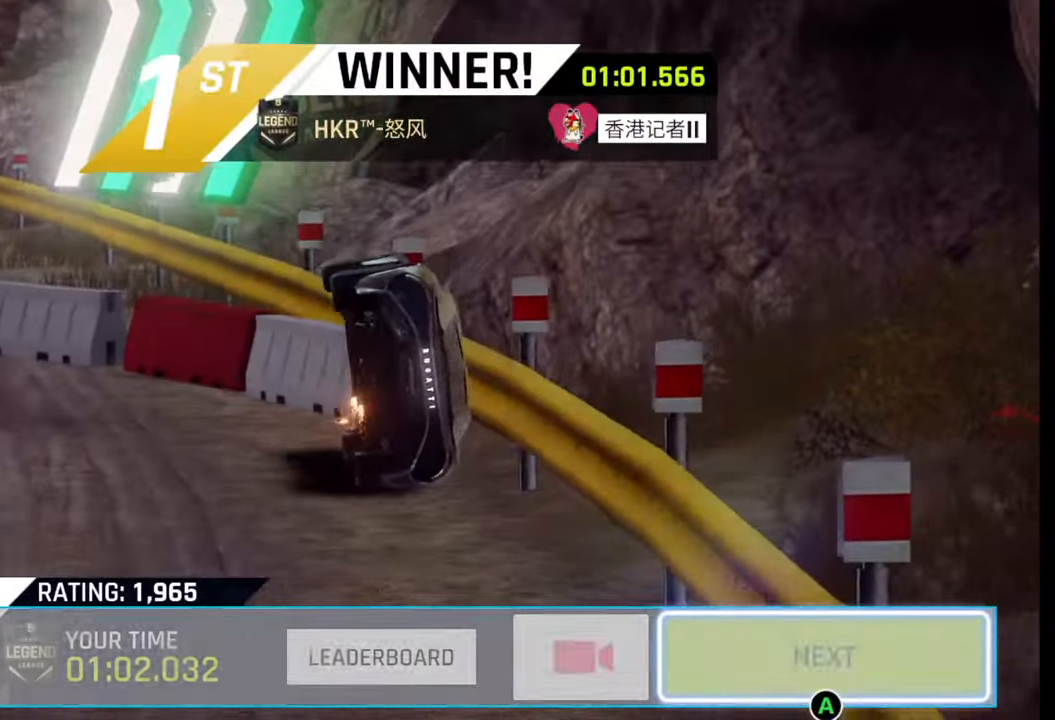
{"buttons": [], "left_stick": "center", "right_stick": "center", "events": []}
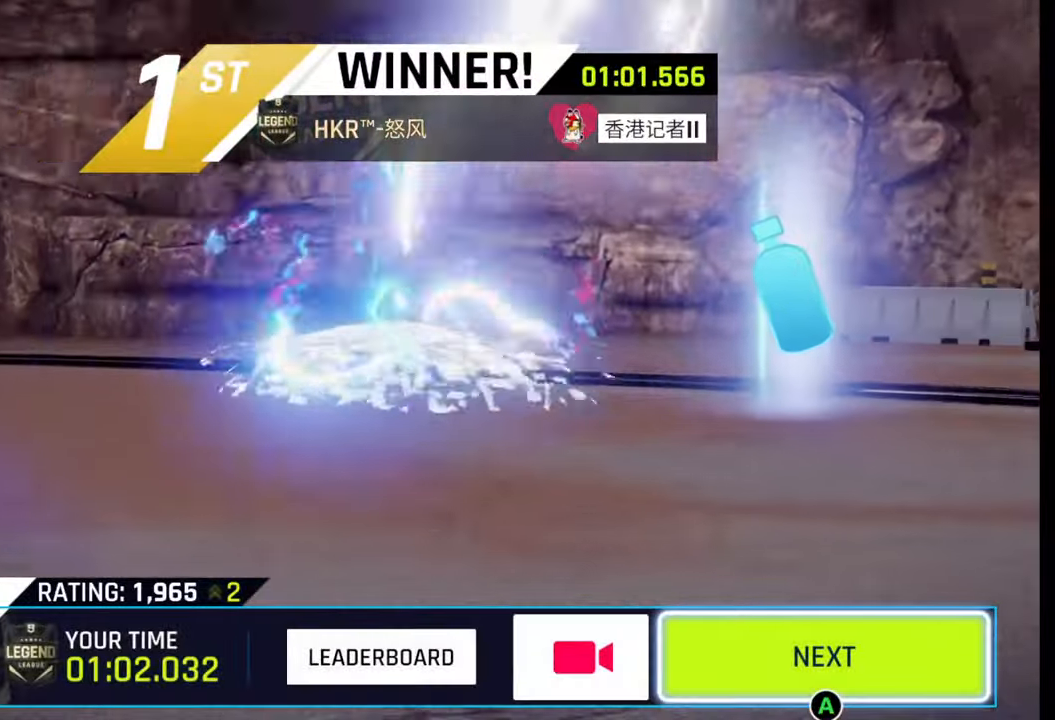
{"buttons": ["CIRCLE"], "left_stick": "center", "right_stick": "center", "events": [[400, "CIRCLE", "down"]]}
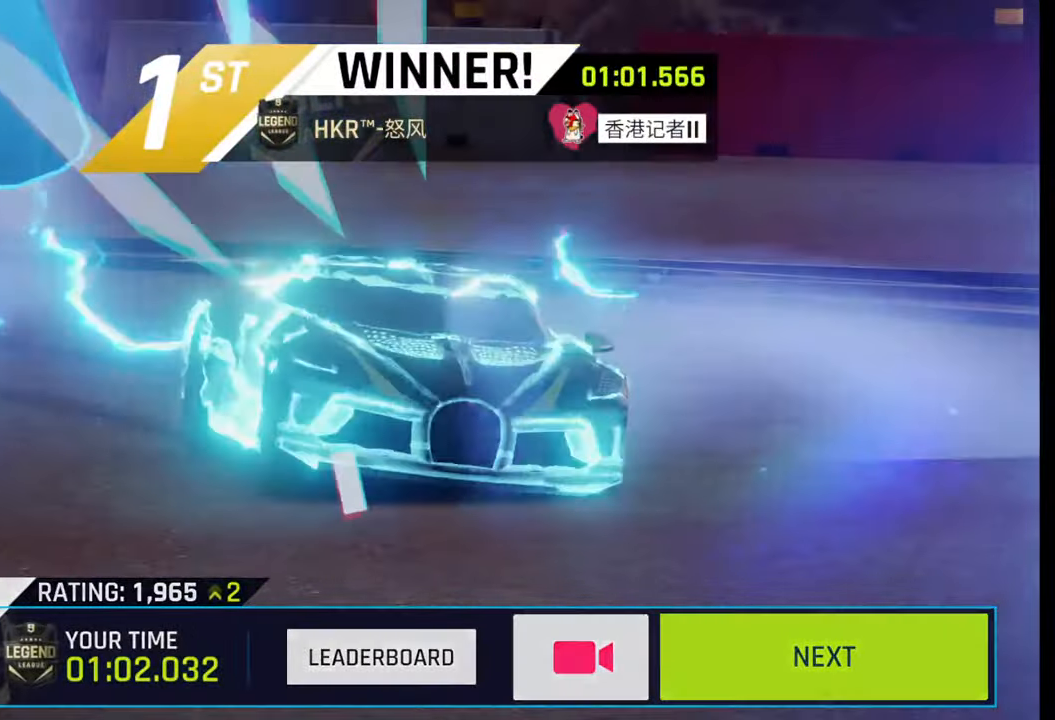
{"buttons": [], "left_stick": "center", "right_stick": "center", "events": [[67, "CIRCLE", "up"], [217, "CIRCLE", "down"], [333, "CIRCLE", "up"]]}
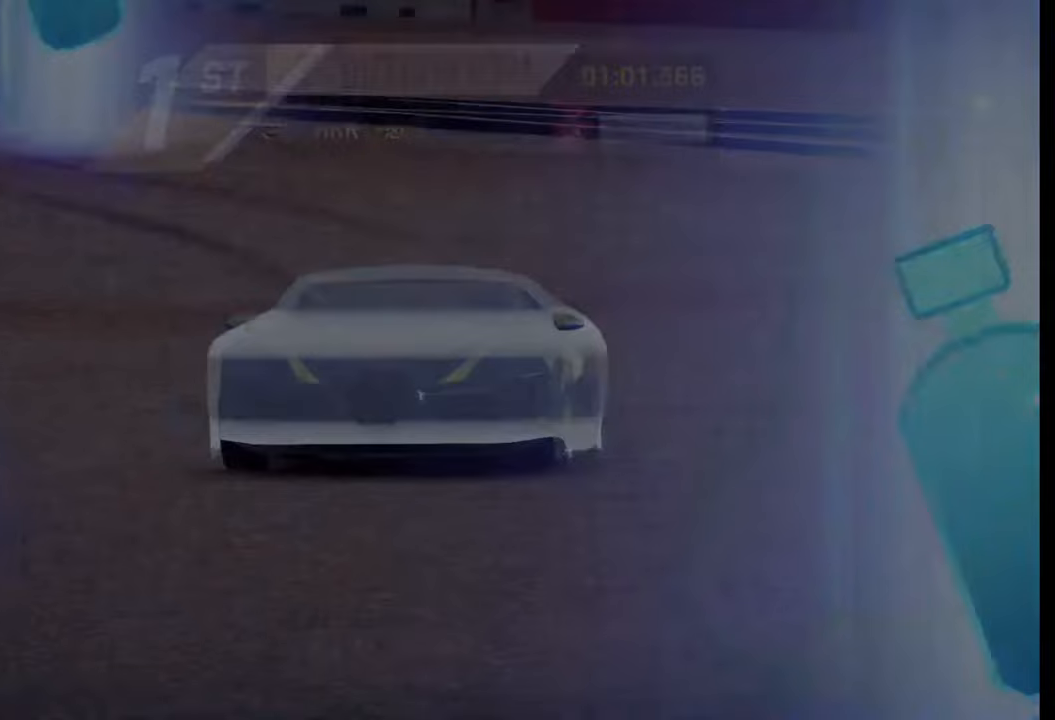
{"buttons": [], "left_stick": "center", "right_stick": "center", "events": []}
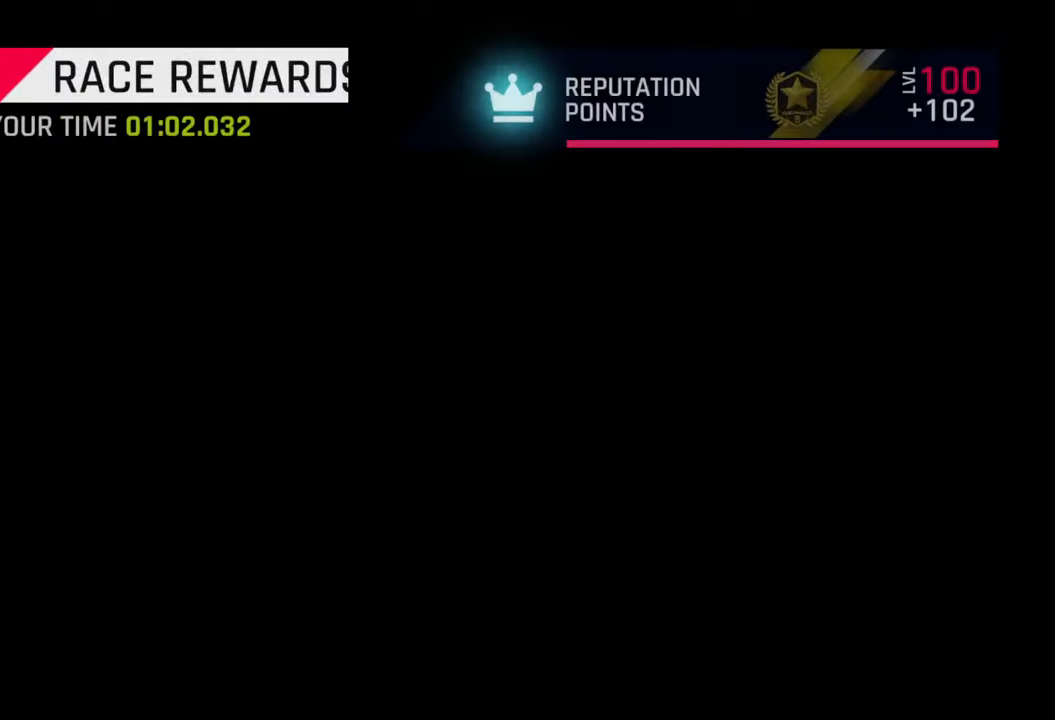
{"buttons": [], "left_stick": "center", "right_stick": "center", "events": []}
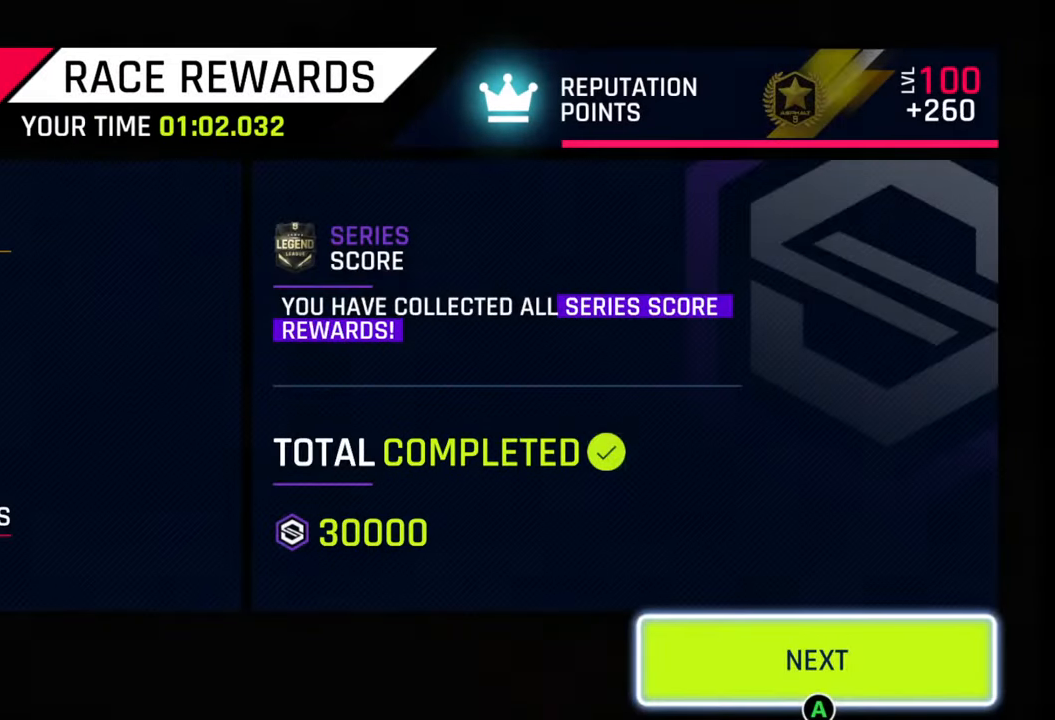
{"buttons": ["CIRCLE"], "left_stick": "center", "right_stick": "center", "events": [[450, "CIRCLE", "down"]]}
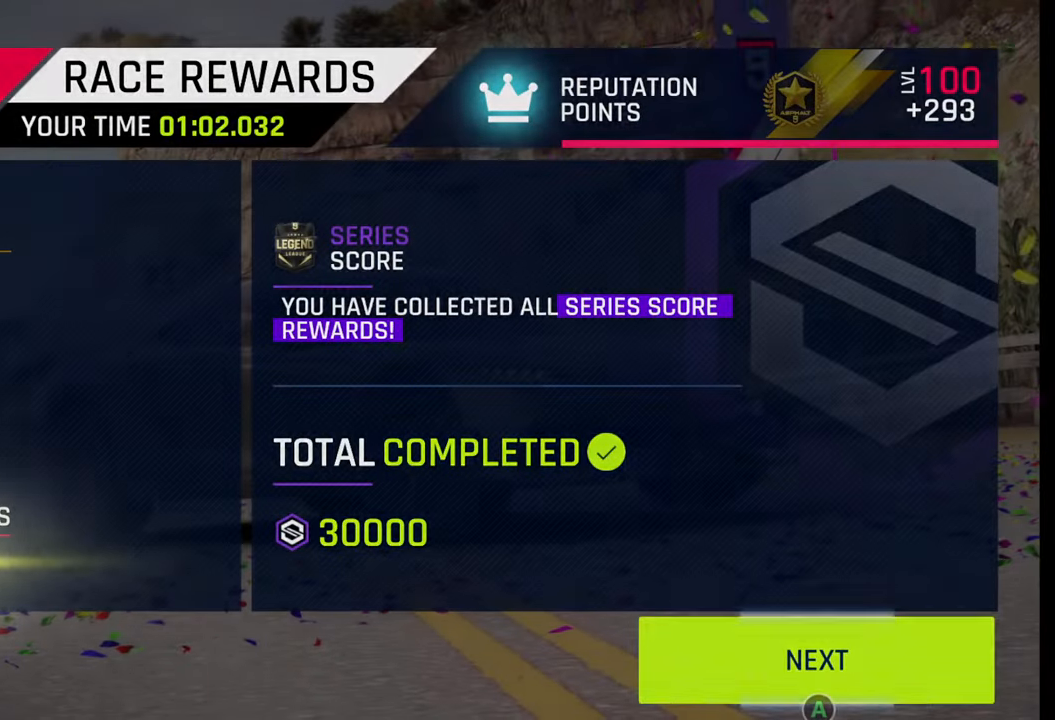
{"buttons": [], "left_stick": "center", "right_stick": "center", "events": [[83, "CIRCLE", "up"], [183, "CIRCLE", "down"], [300, "CIRCLE", "up"]]}
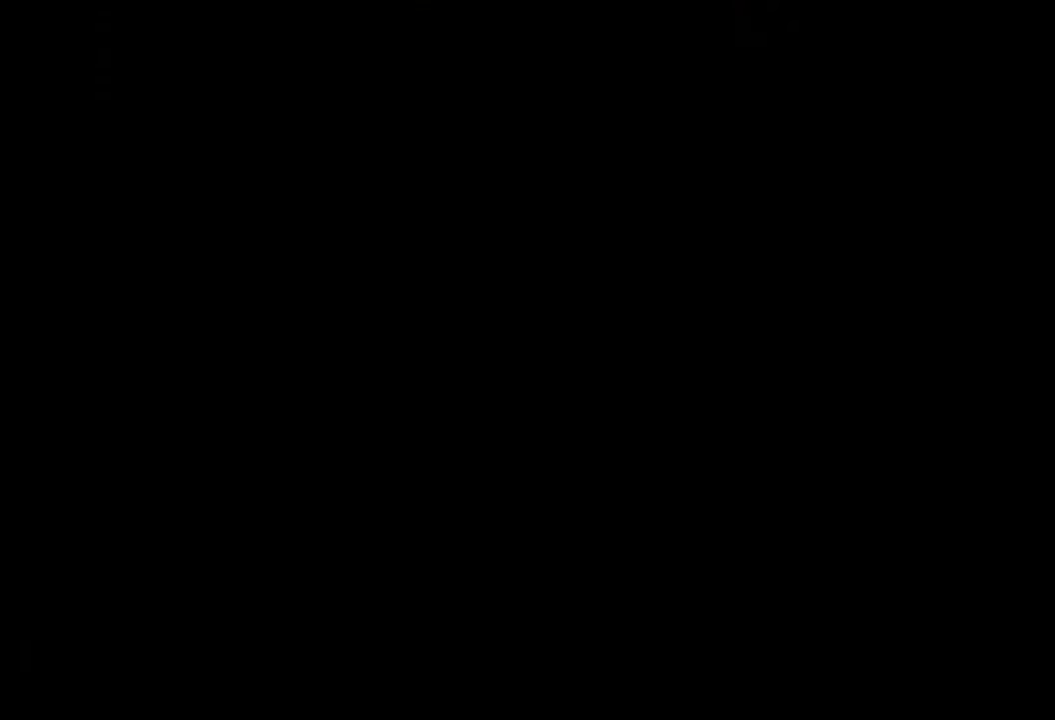
{"buttons": [], "left_stick": "center", "right_stick": "center", "events": []}
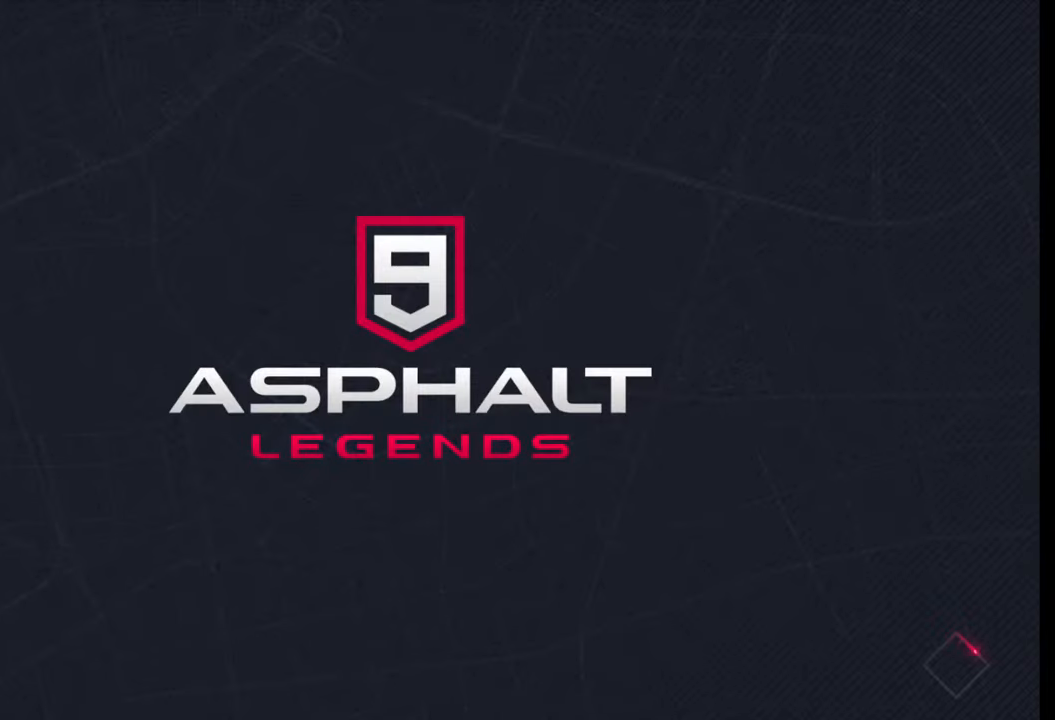
{"buttons": [], "left_stick": "center", "right_stick": "center", "events": []}
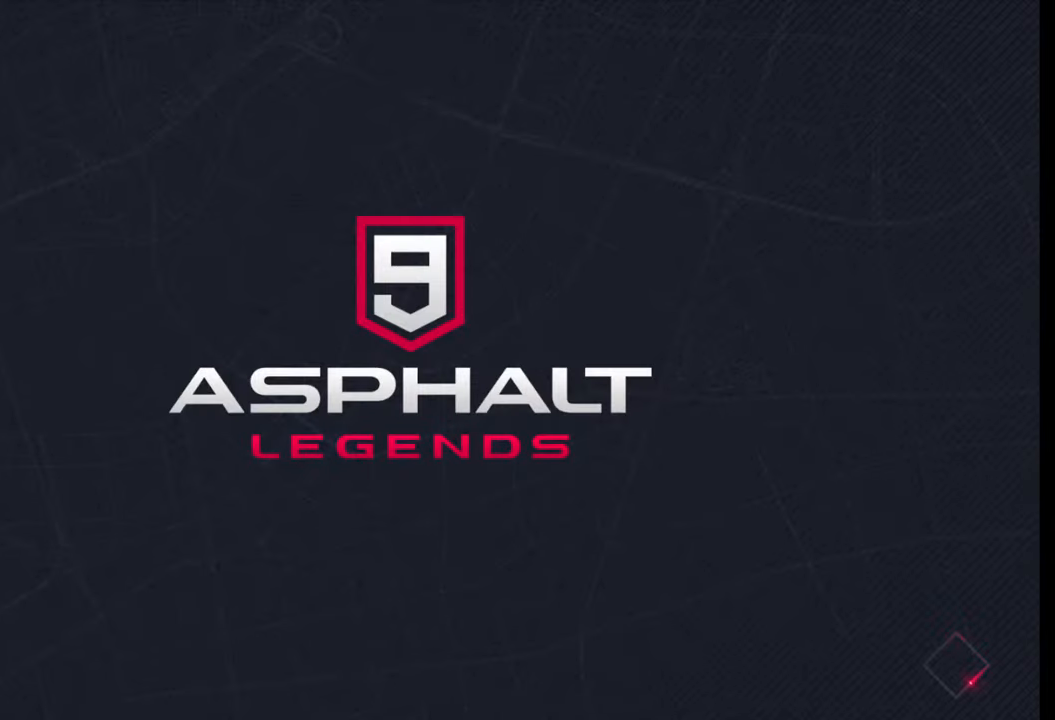
{"buttons": [], "left_stick": "center", "right_stick": "center", "events": []}
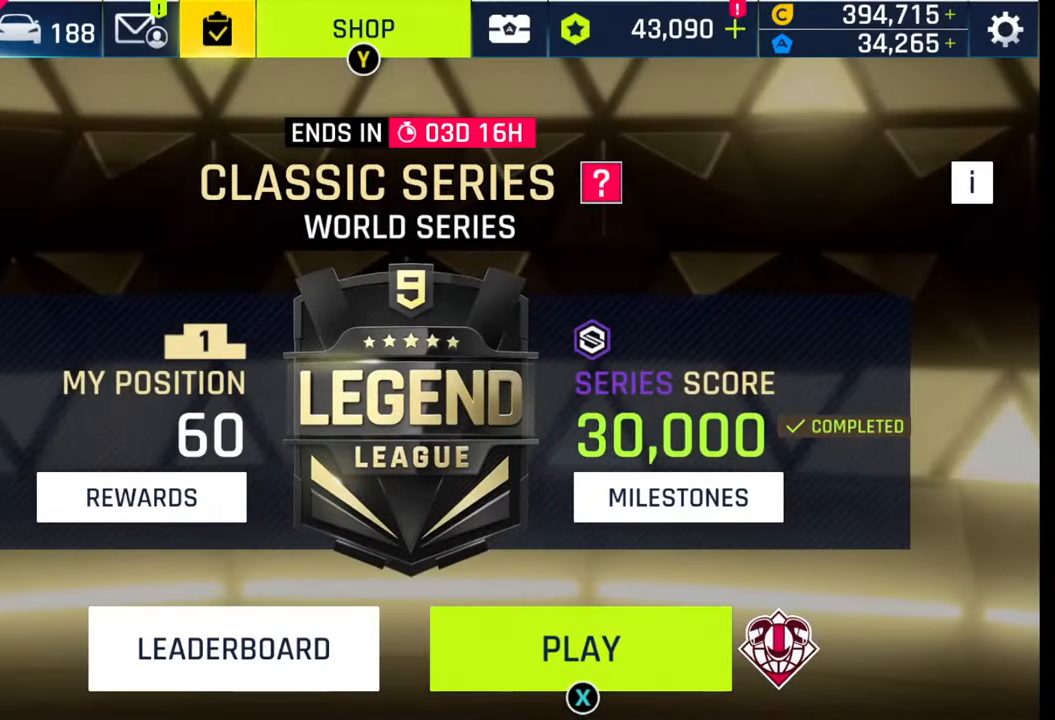
{"buttons": [], "left_stick": "center", "right_stick": "center", "events": [[100, "SQUARE", "down"], [167, "SQUARE", "up"], [267, "SQUARE", "down"], [350, "SQUARE", "up"], [433, "SQUARE", "down"], [500, "SQUARE", "up"]]}
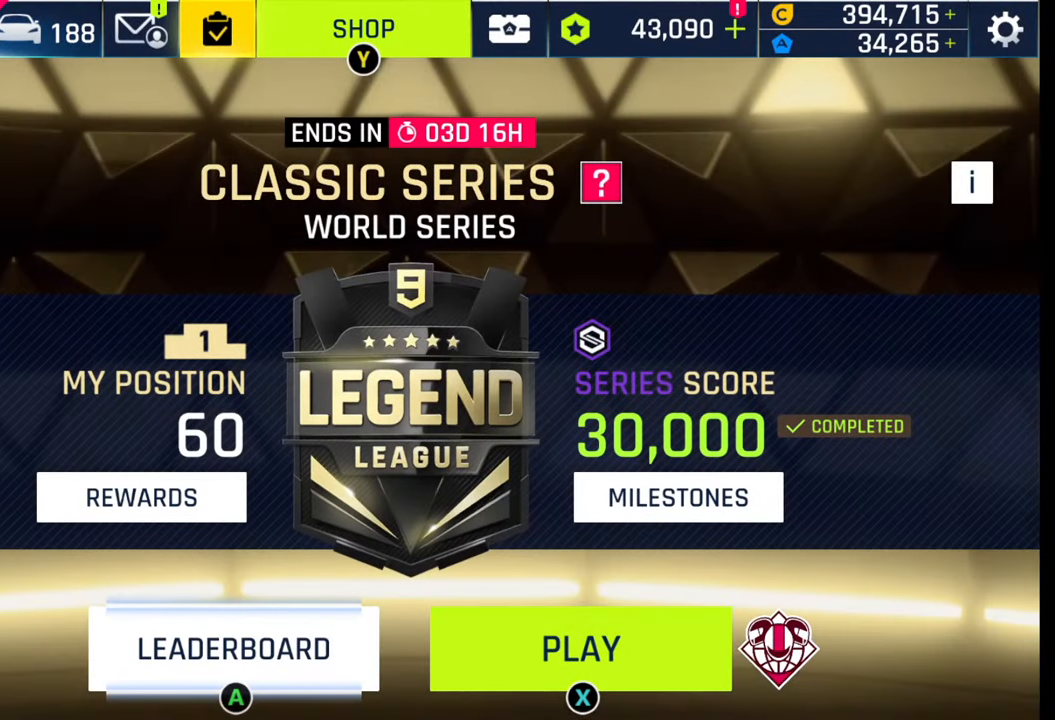
{"buttons": [], "left_stick": "center", "right_stick": "center", "events": []}
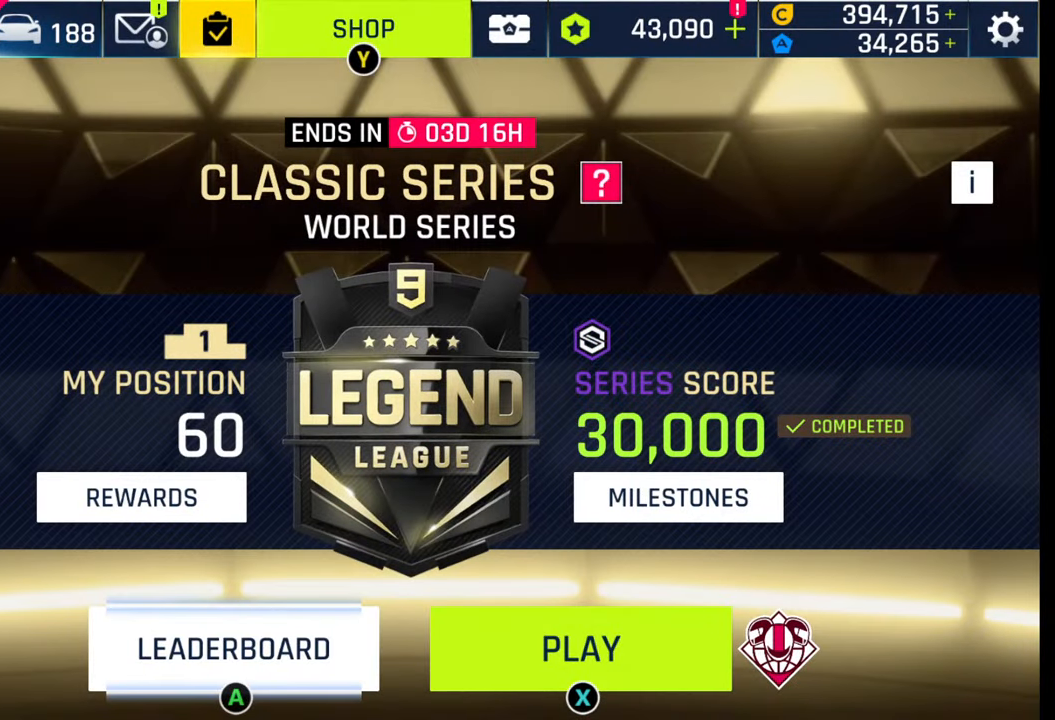
{"buttons": [], "left_stick": "center", "right_stick": "center", "events": []}
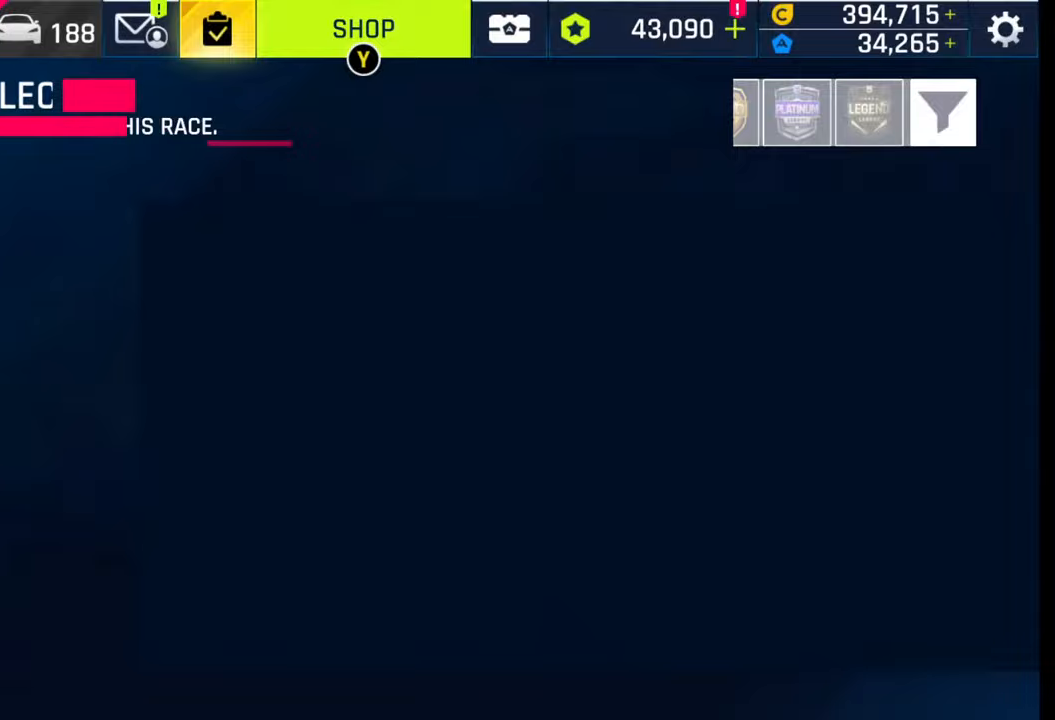
{"buttons": [], "left_stick": "center", "right_stick": "center", "events": []}
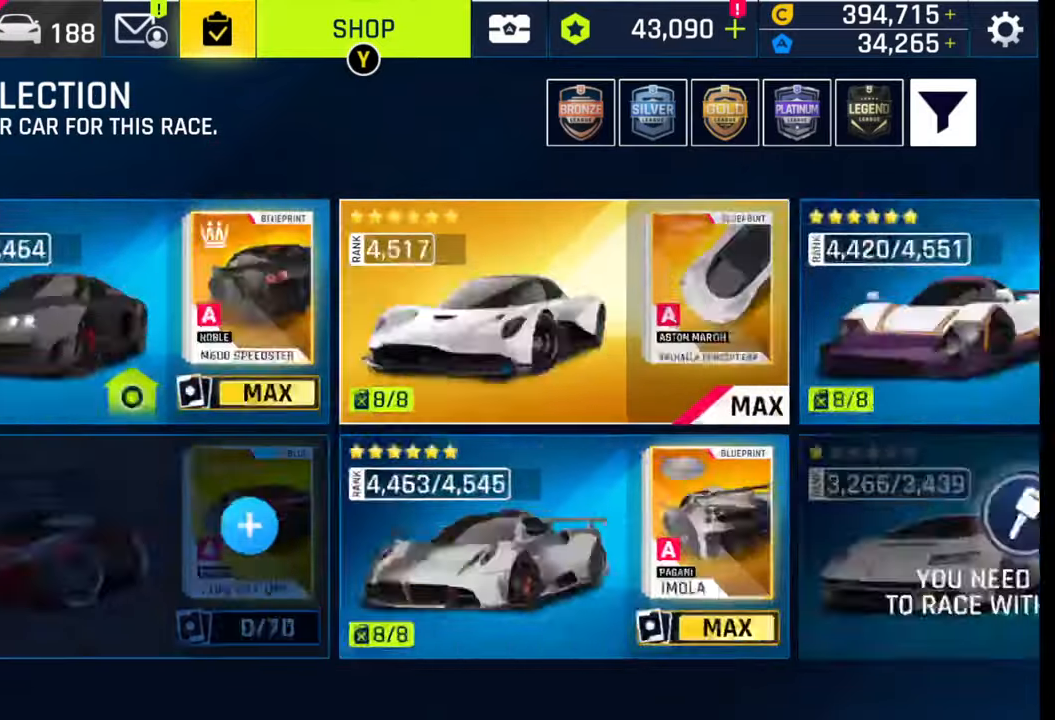
{"buttons": ["CROSS"], "left_stick": "center", "right_stick": "center", "events": [[483, "CROSS", "down"]]}
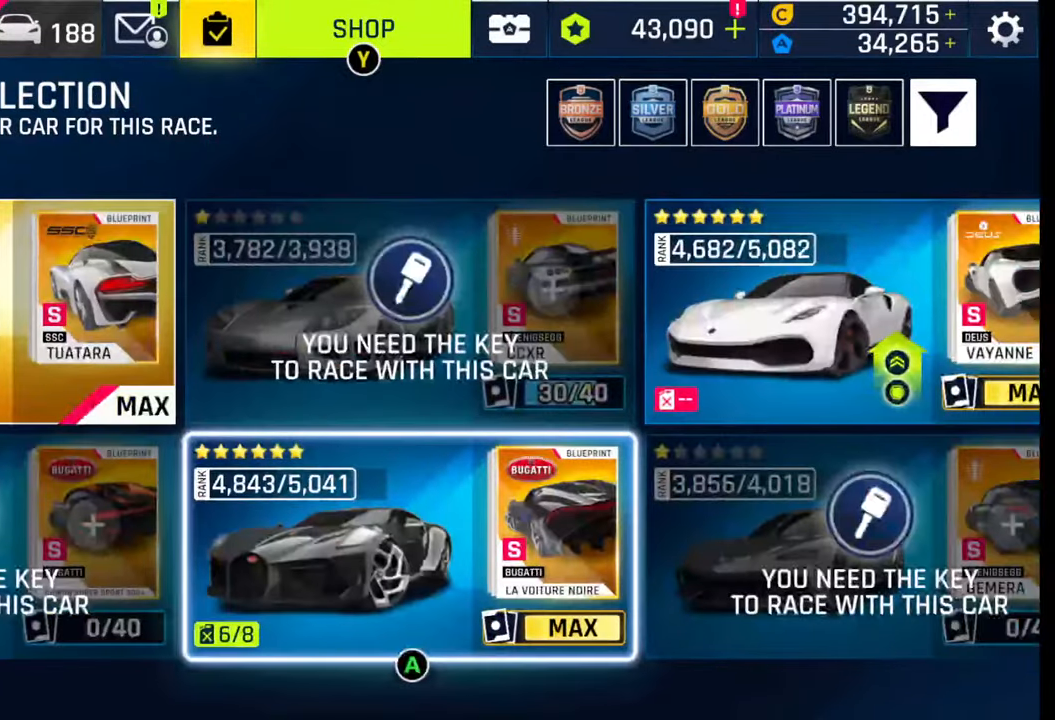
{"buttons": [], "left_stick": "center", "right_stick": "center", "events": [[83, "CROSS", "up"]]}